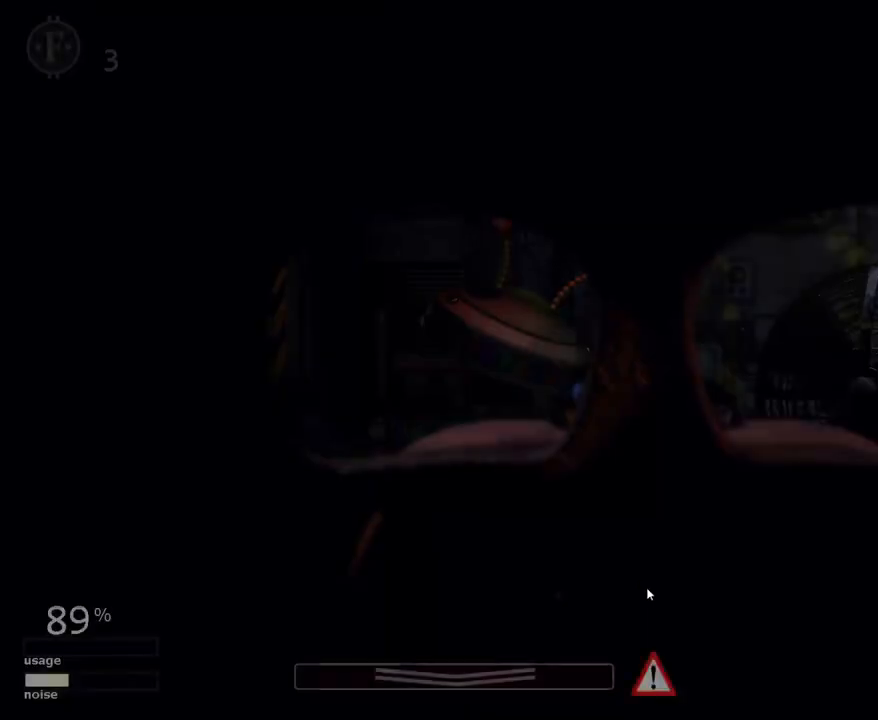
Gameplay with keyboard and mouse; each line is a JSON object with the keys and mouse buttons held at the frame after it. "events" lists presses ("down") and releases ("up") of "1", "2", "3", "4", "5", "a", "alt", "c", "caps_lock", "ctrl", "d", "e", "f", "g", "q", "r", "s", "shift", "space", "t", "tab", "v", "w", "x", "z" and "mouse_wheel" between this image and that frame as [ms after this image, input, new state], when the widget could be followed in between. "mouse_wheel" = the "wheel" button of the "mouse" list. No other keys are recorded. "wheel" means that the mouse wheel is clicked or scrolled. "mouse_move" is the direction in which the mouse moves at that frame (one of eight, or "still"), when it could be read.
{"keys": [], "mouse": [], "mouse_move": "still", "events": []}
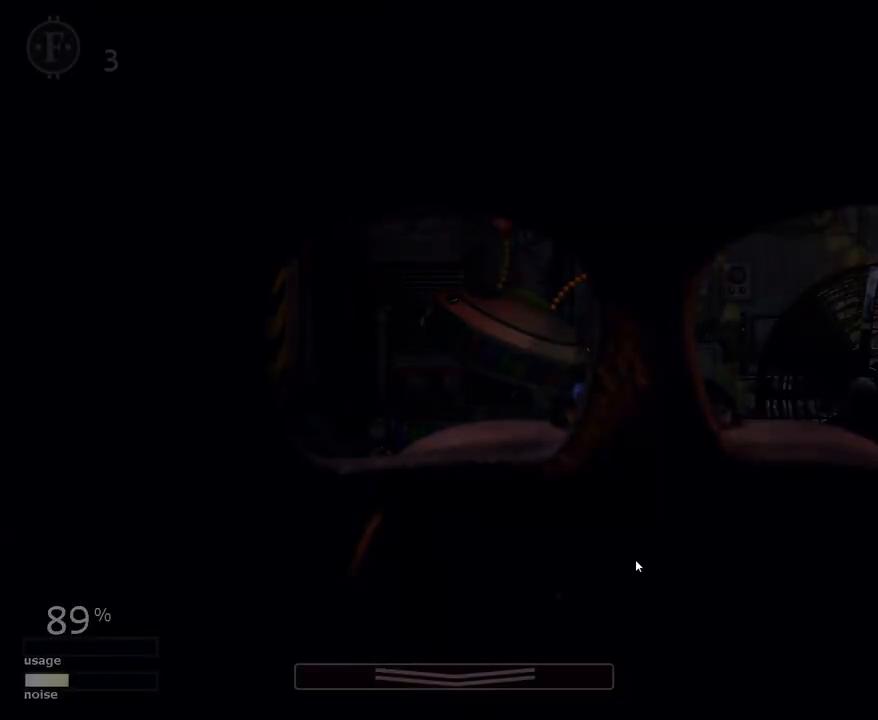
{"keys": [], "mouse": [], "mouse_move": "up-left", "events": []}
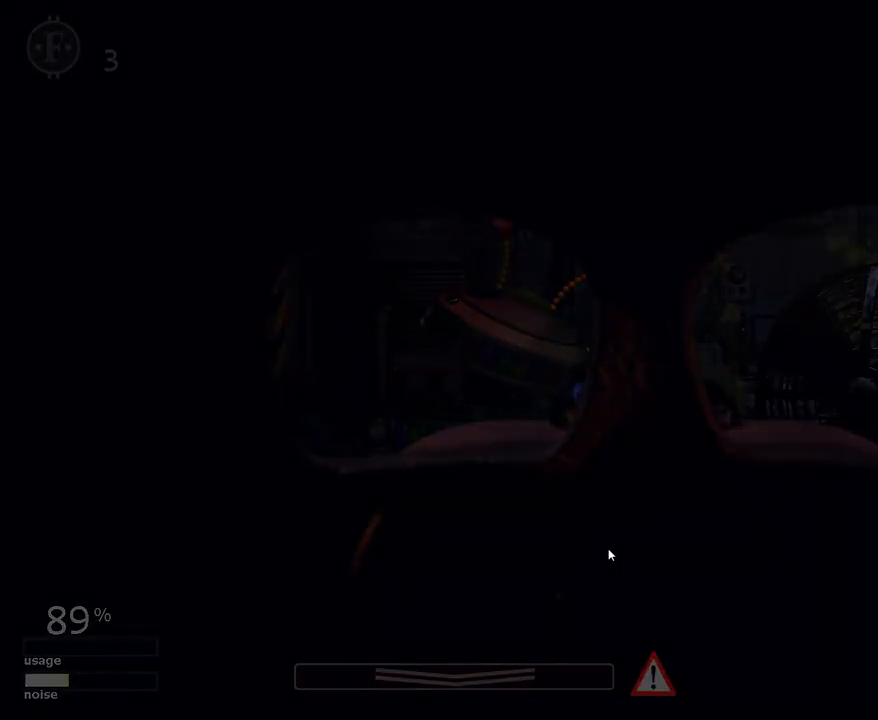
{"keys": [], "mouse": [], "mouse_move": "still", "events": []}
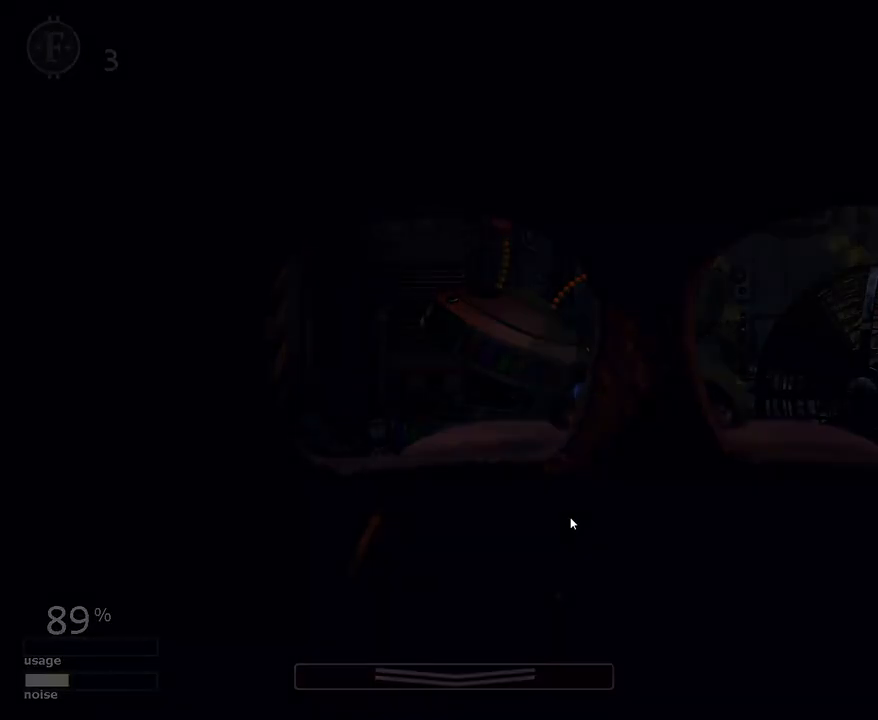
{"keys": [], "mouse": [], "mouse_move": "up-left", "events": []}
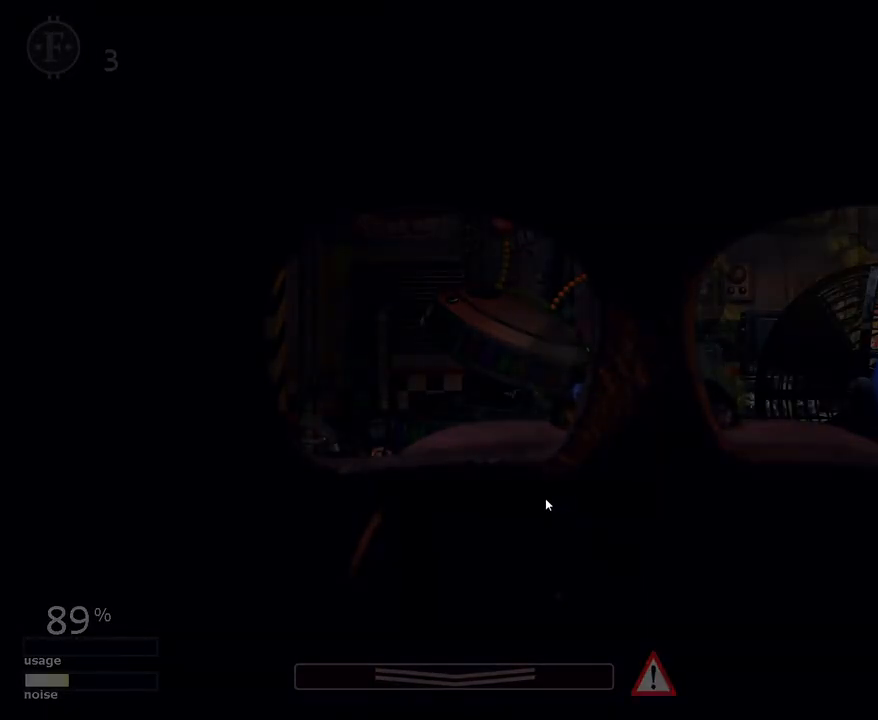
{"keys": [], "mouse": [], "mouse_move": "down-left", "events": []}
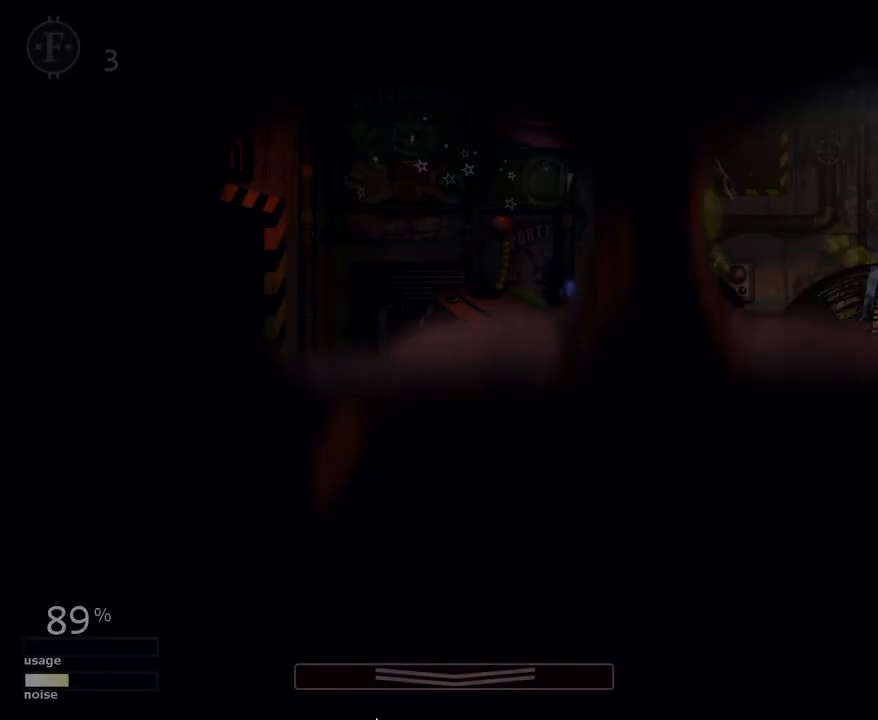
{"keys": ["z"], "mouse": [], "mouse_move": "still", "events": [[367, "z", "down"]]}
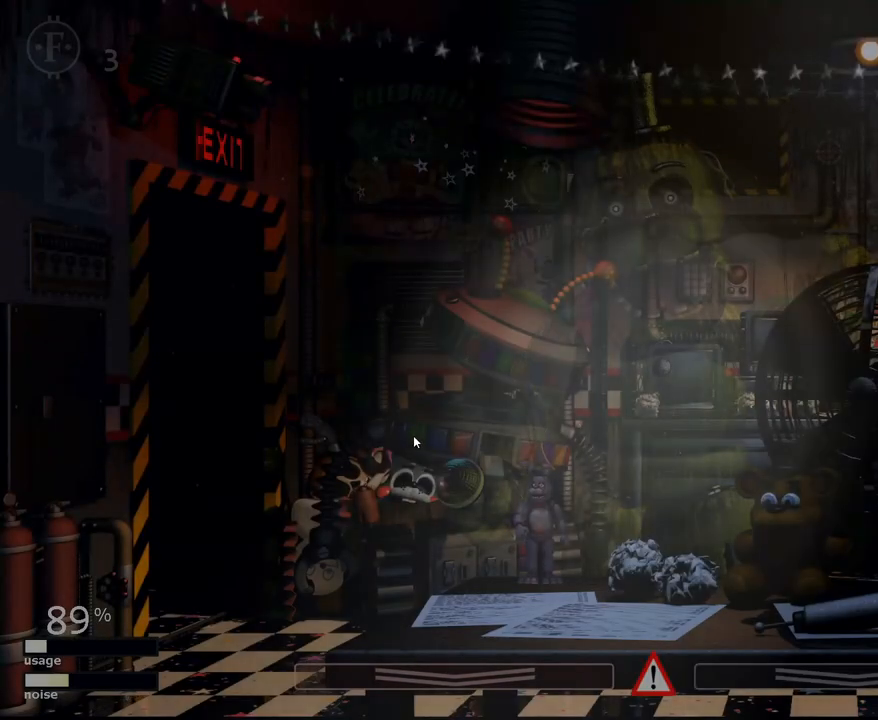
{"keys": [], "mouse": [], "mouse_move": "up-right", "events": [[467, "z", "up"]]}
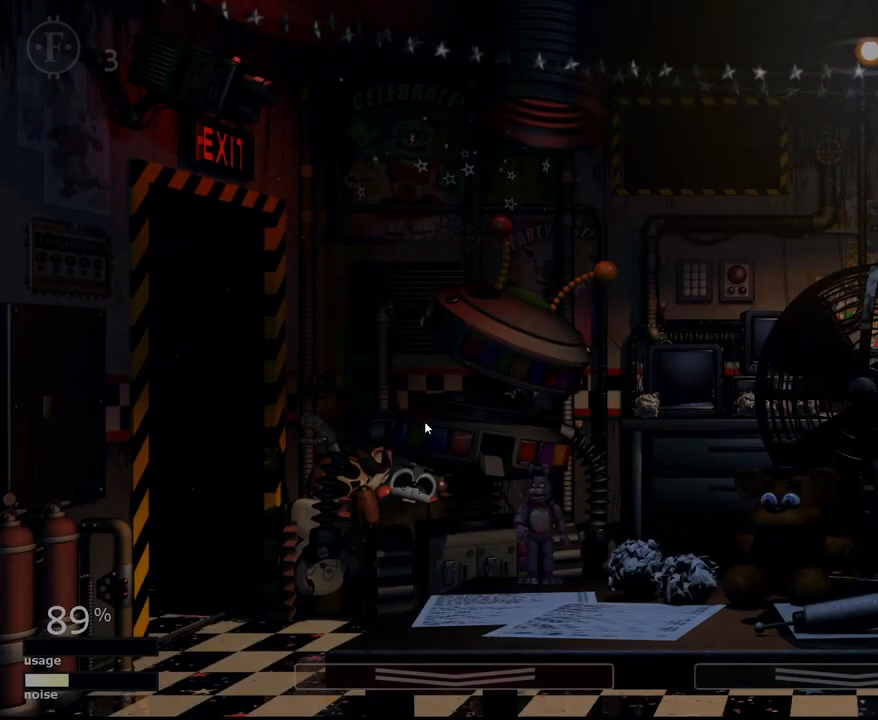
{"keys": [], "mouse": [], "mouse_move": "still", "events": []}
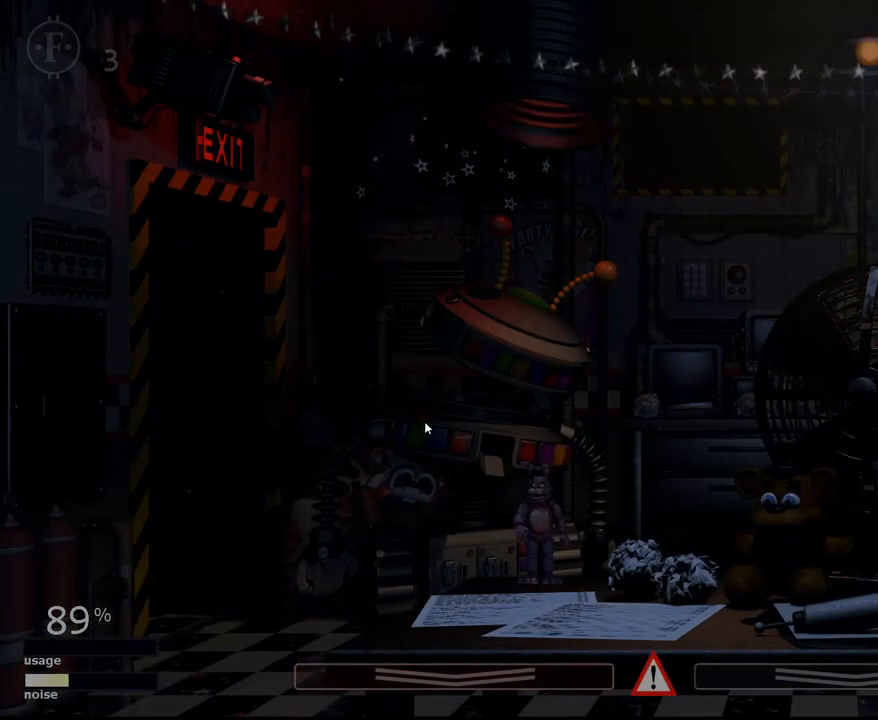
{"keys": [], "mouse": [], "mouse_move": "still", "events": []}
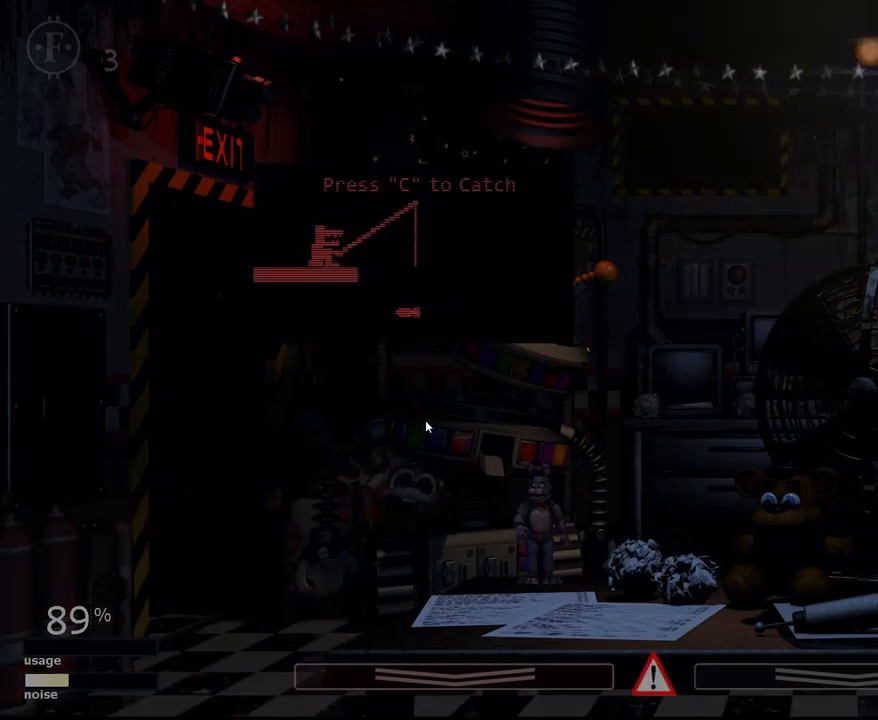
{"keys": [], "mouse": [], "mouse_move": "still", "events": []}
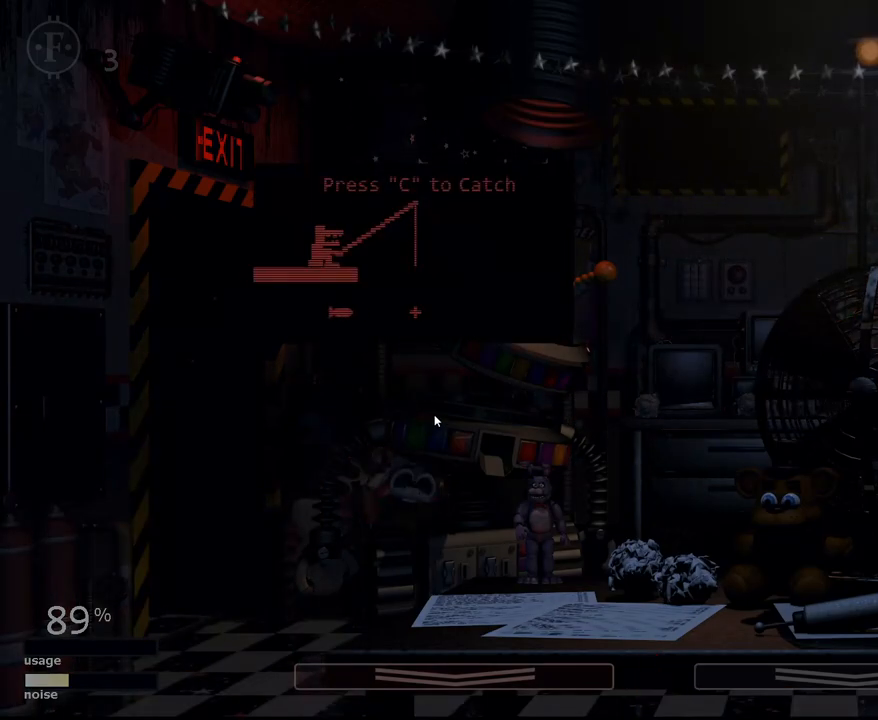
{"keys": [], "mouse": [], "mouse_move": "still", "events": [[351, "c", "down"], [434, "c", "up"]]}
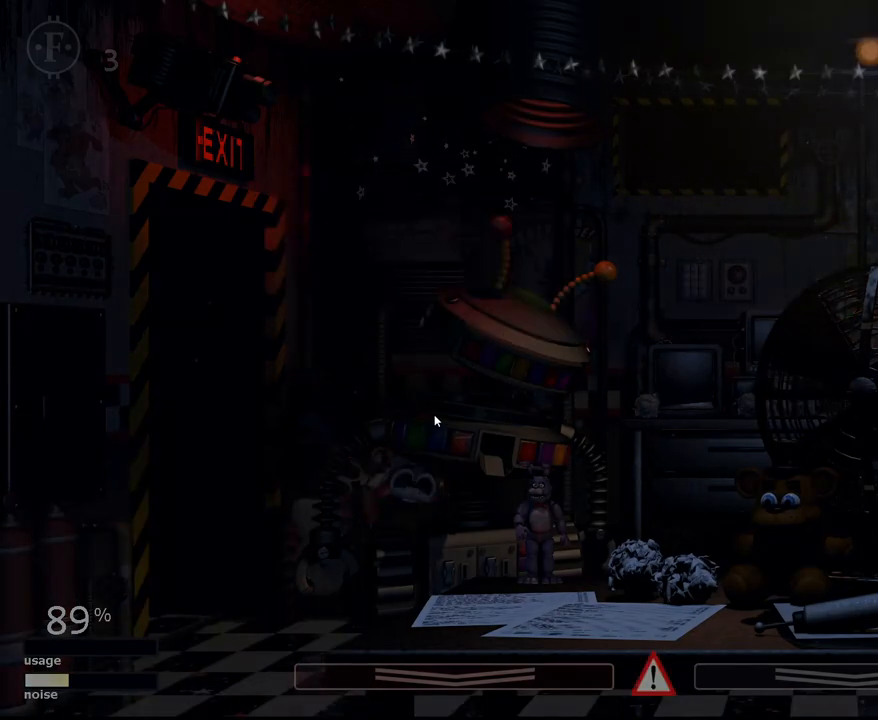
{"keys": [], "mouse": [], "mouse_move": "right", "events": [[317, "a", "down"], [367, "w", "down"], [400, "a", "up"], [400, "f", "down"], [450, "w", "up"], [500, "f", "up"]]}
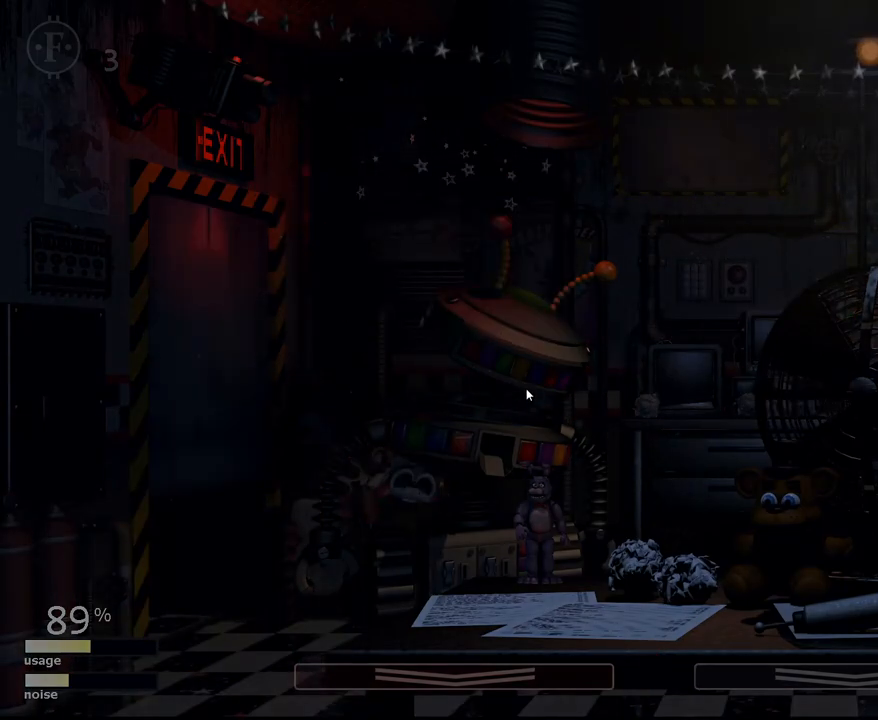
{"keys": [], "mouse": [], "mouse_move": "right", "events": []}
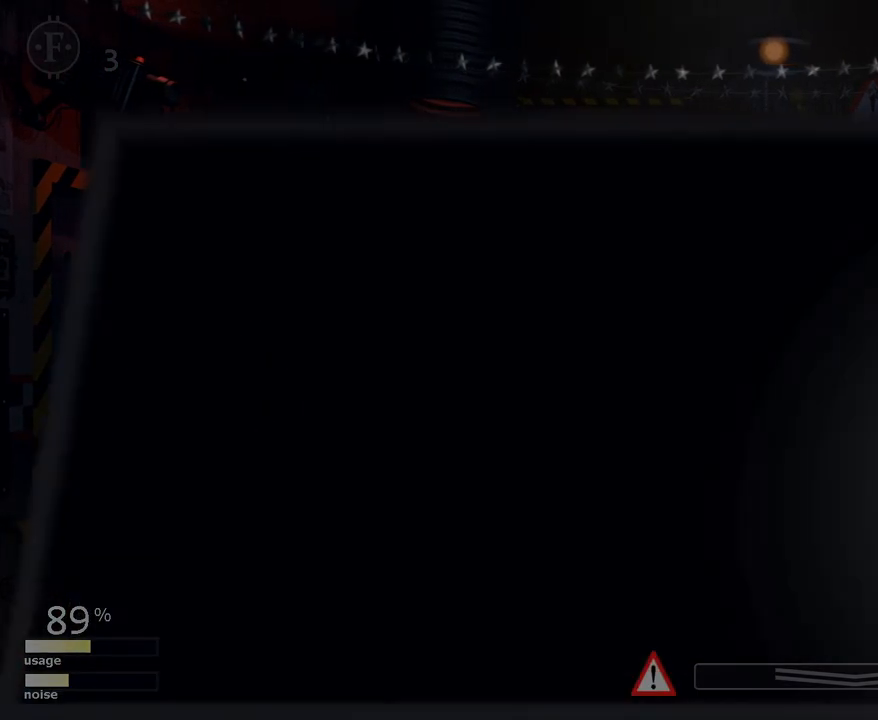
{"keys": [], "mouse": [], "mouse_move": "down", "events": []}
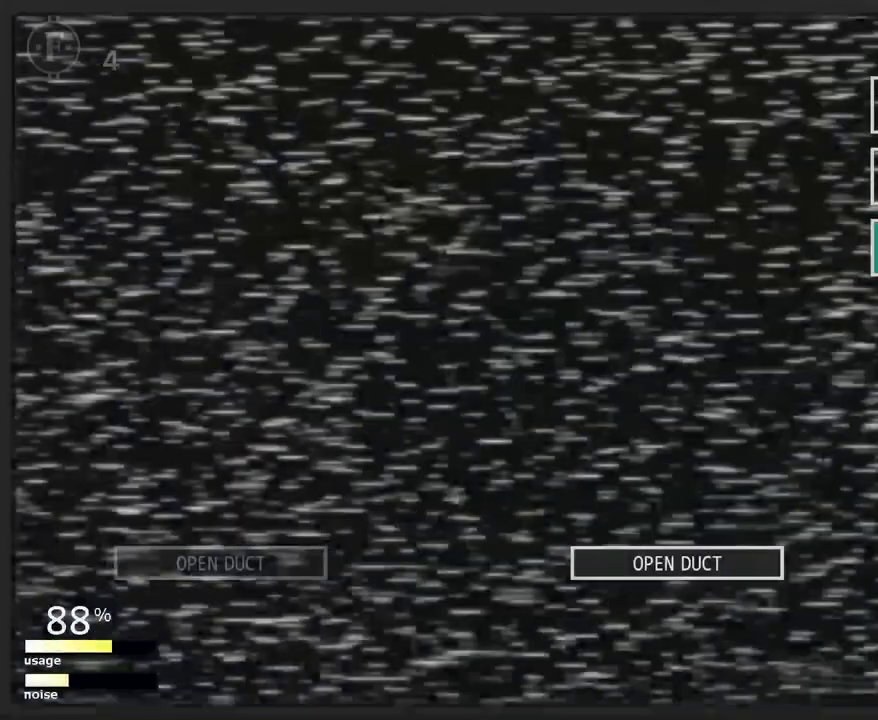
{"keys": [], "mouse": [], "mouse_move": "down-left", "events": []}
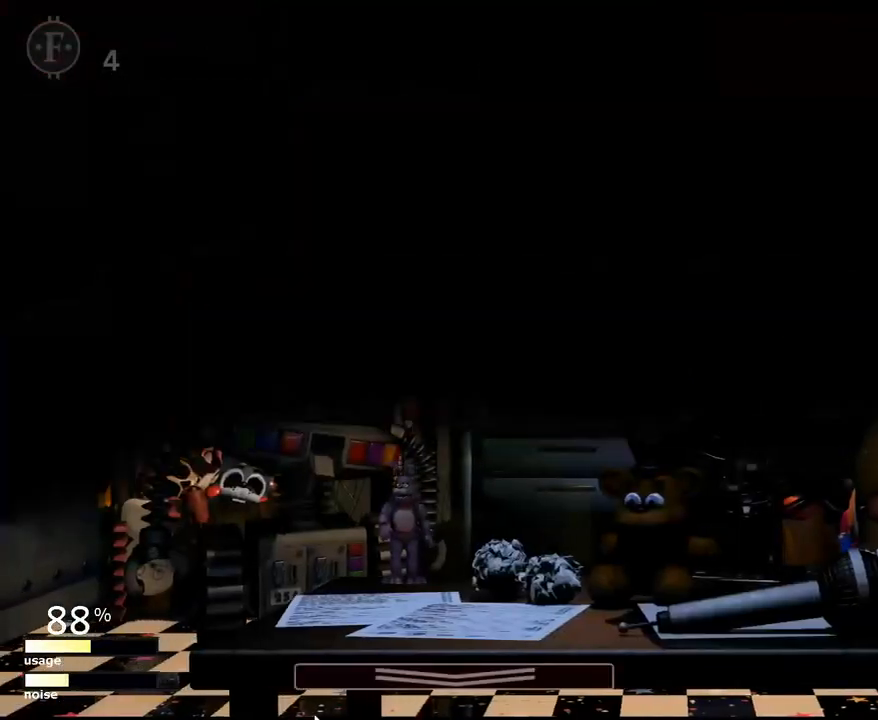
{"keys": [], "mouse": [], "mouse_move": "down", "events": []}
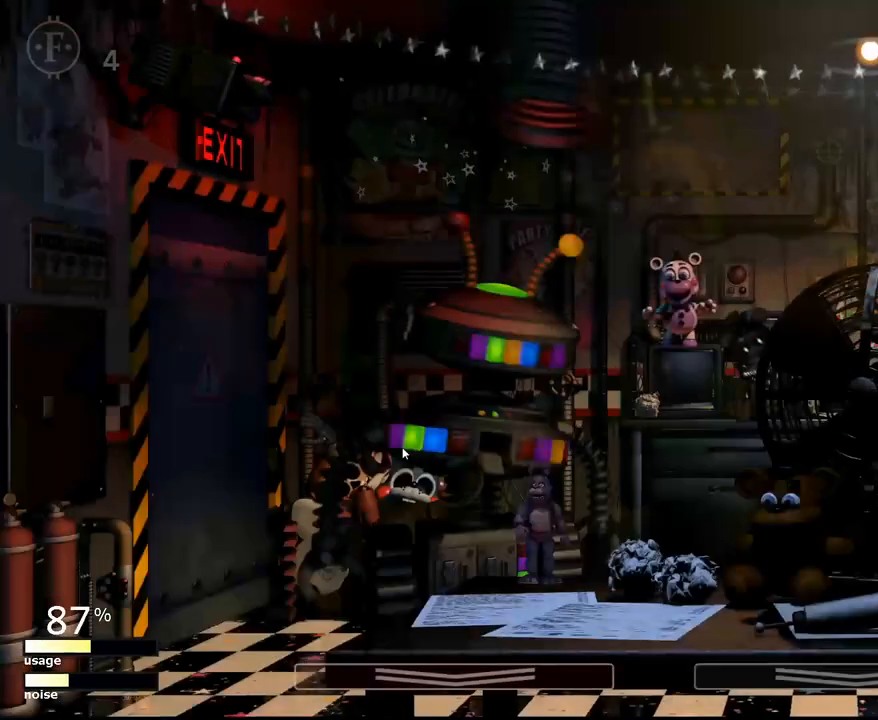
{"keys": [], "mouse": [], "mouse_move": "still", "events": [[151, "z", "down"], [484, "z", "up"]]}
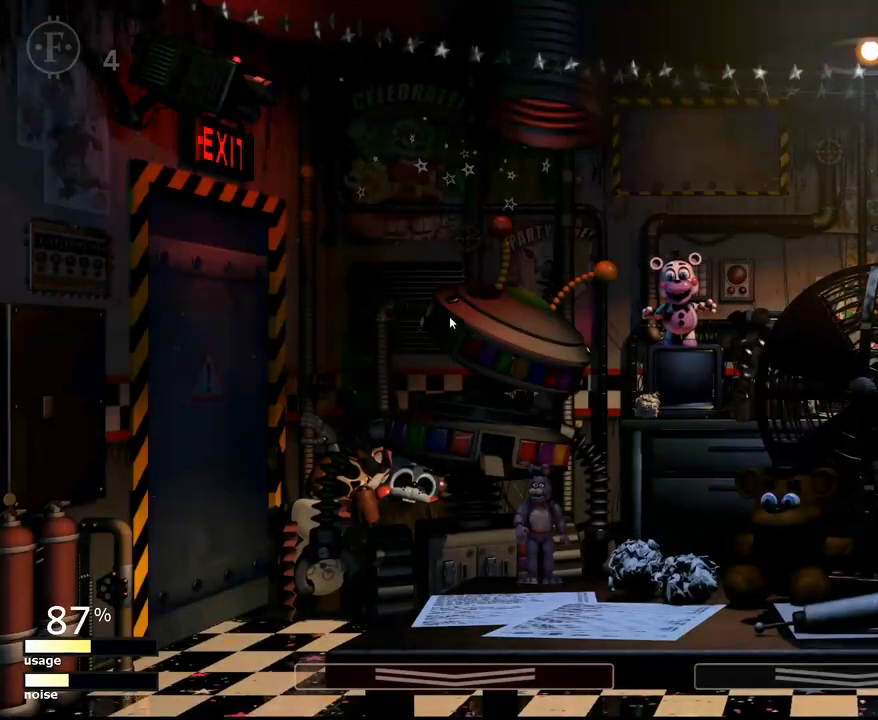
{"keys": [], "mouse": [], "mouse_move": "right", "events": [[117, "a", "down"], [267, "w", "down"], [317, "a", "up"], [317, "f", "down"], [367, "w", "up"], [400, "f", "up"]]}
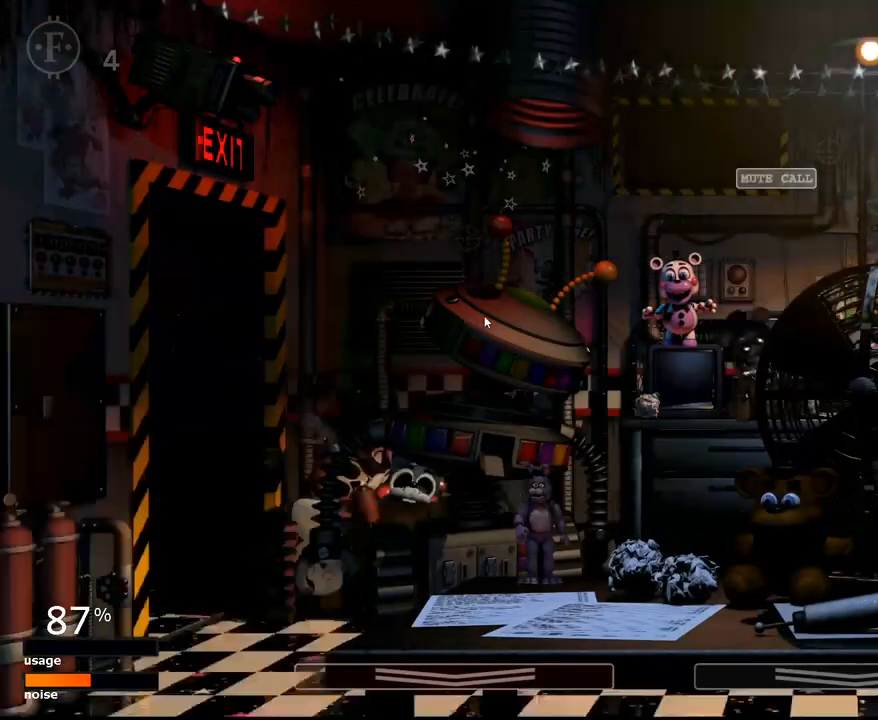
{"keys": ["z"], "mouse": [], "mouse_move": "still", "events": [[284, "z", "down"]]}
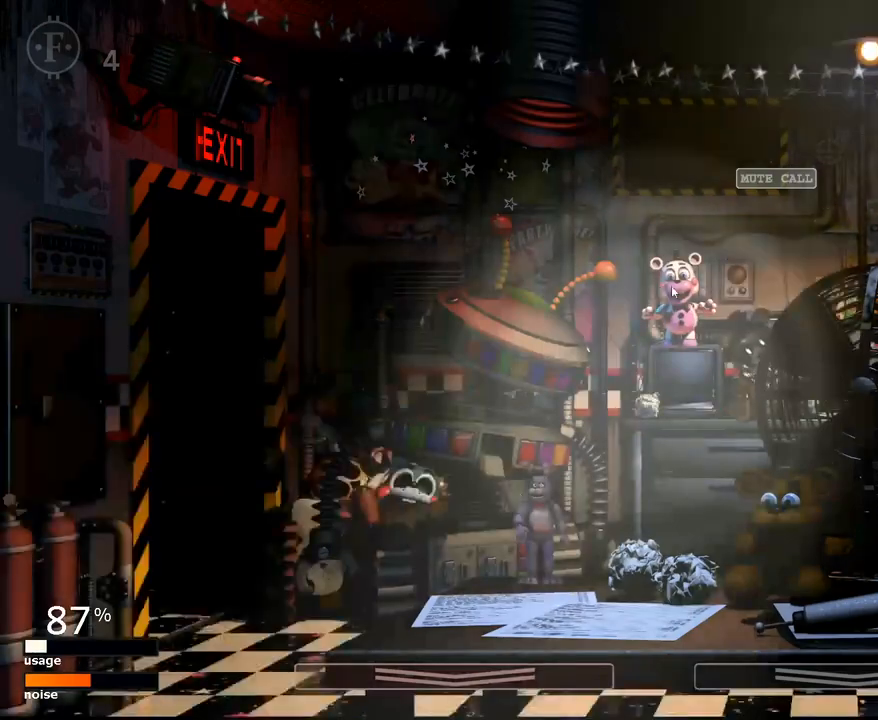
{"keys": [], "mouse": [], "mouse_move": "up", "events": [[200, "z", "up"]]}
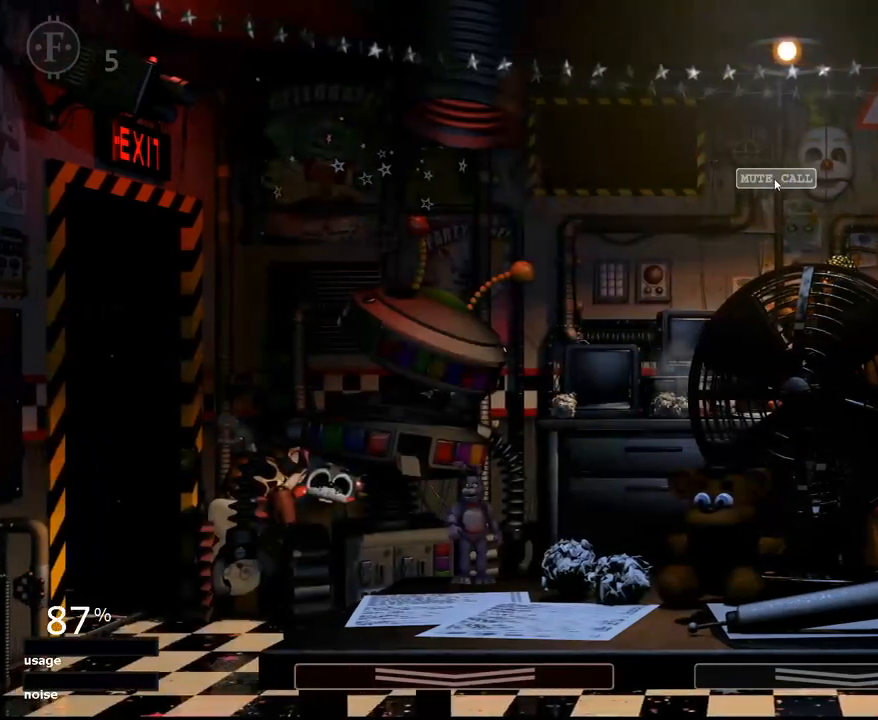
{"keys": [], "mouse": [], "mouse_move": "down", "events": []}
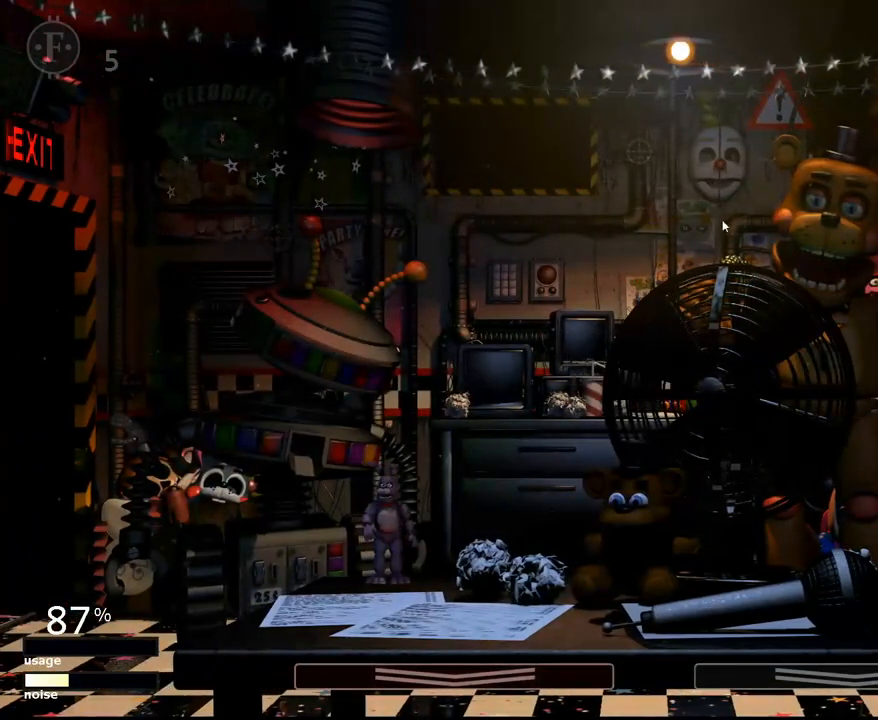
{"keys": [], "mouse": [], "mouse_move": "left", "events": []}
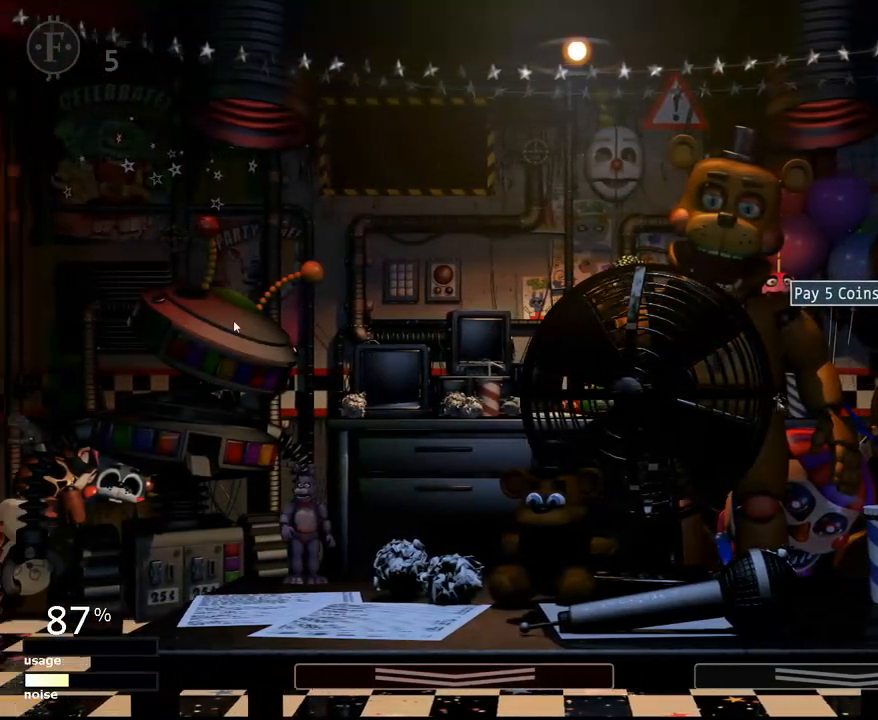
{"keys": [], "mouse": [], "mouse_move": "still", "events": []}
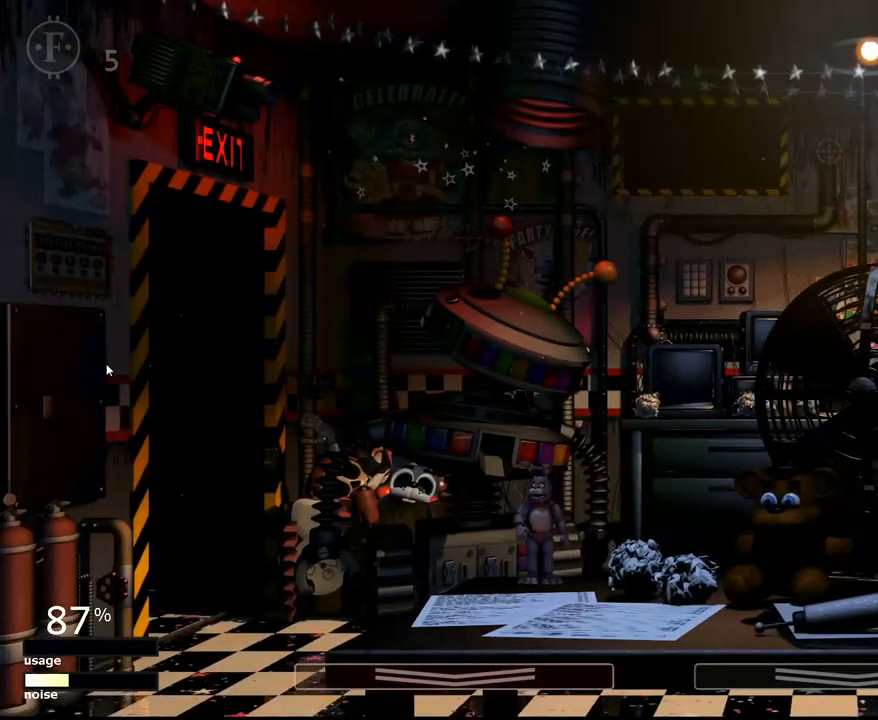
{"keys": ["w"], "mouse": [], "mouse_move": "still", "events": [[133, "3", "down"], [167, "3", "up"], [500, "w", "down"]]}
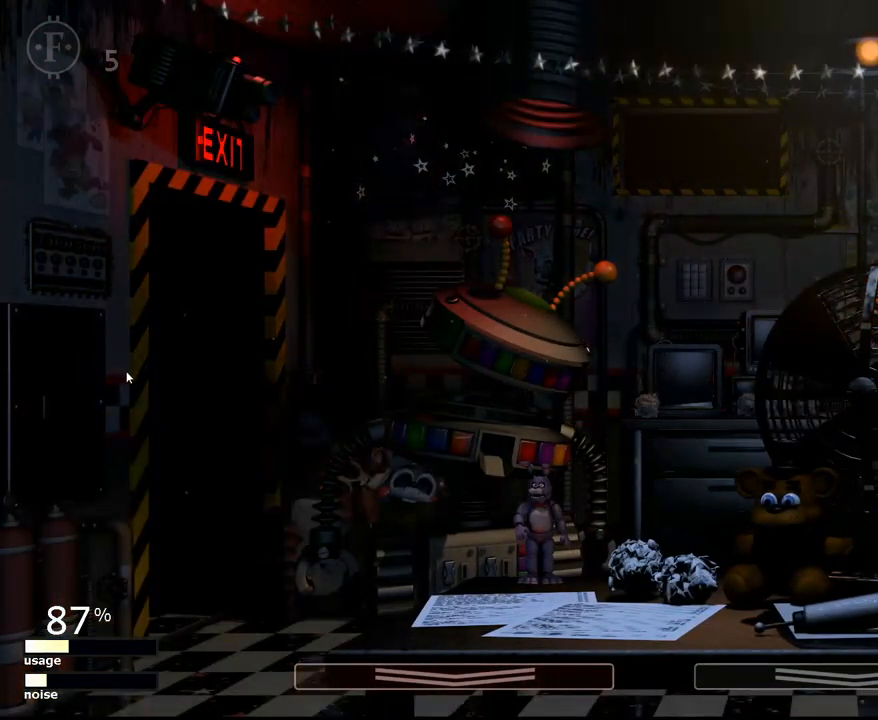
{"keys": [], "mouse": [], "mouse_move": "right", "events": [[50, "w", "up"]]}
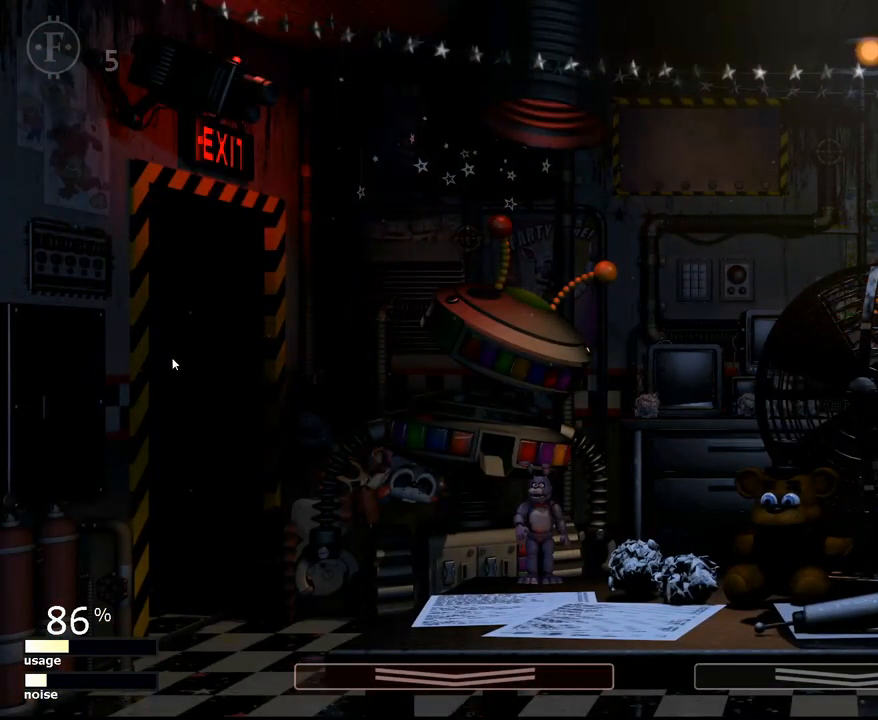
{"keys": [], "mouse": [], "mouse_move": "still", "events": []}
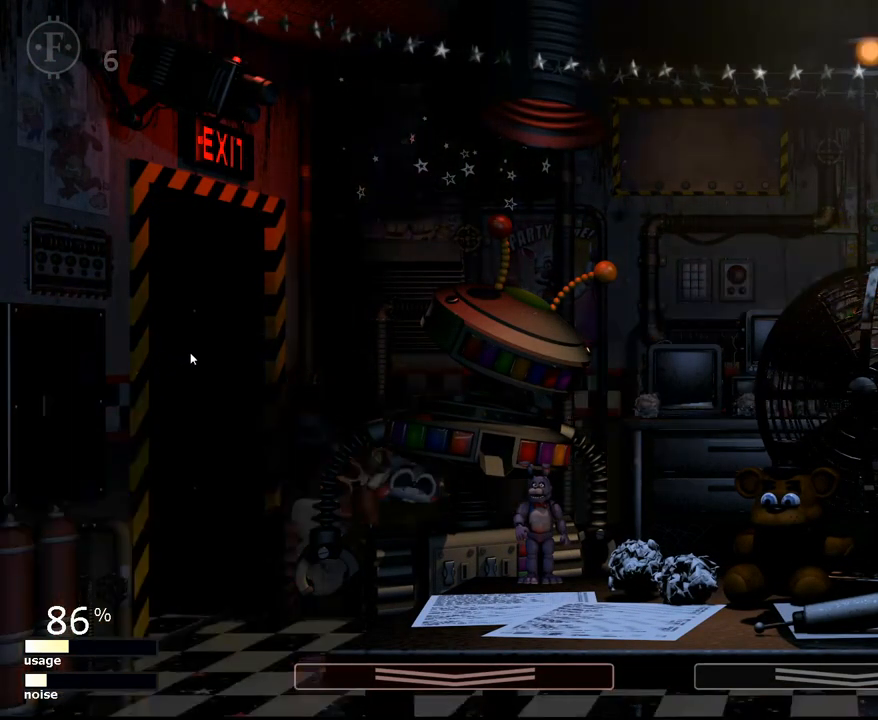
{"keys": [], "mouse": [], "mouse_move": "still", "events": [[367, "1", "down"], [451, "1", "up"]]}
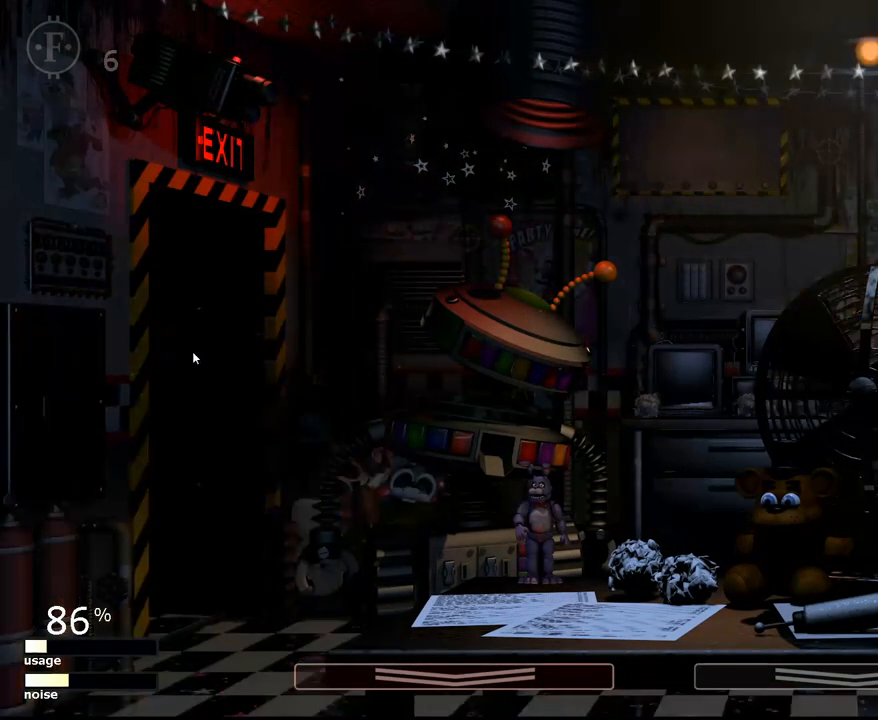
{"keys": [], "mouse": [], "mouse_move": "right", "events": [[100, "w", "down"], [133, "w", "up"]]}
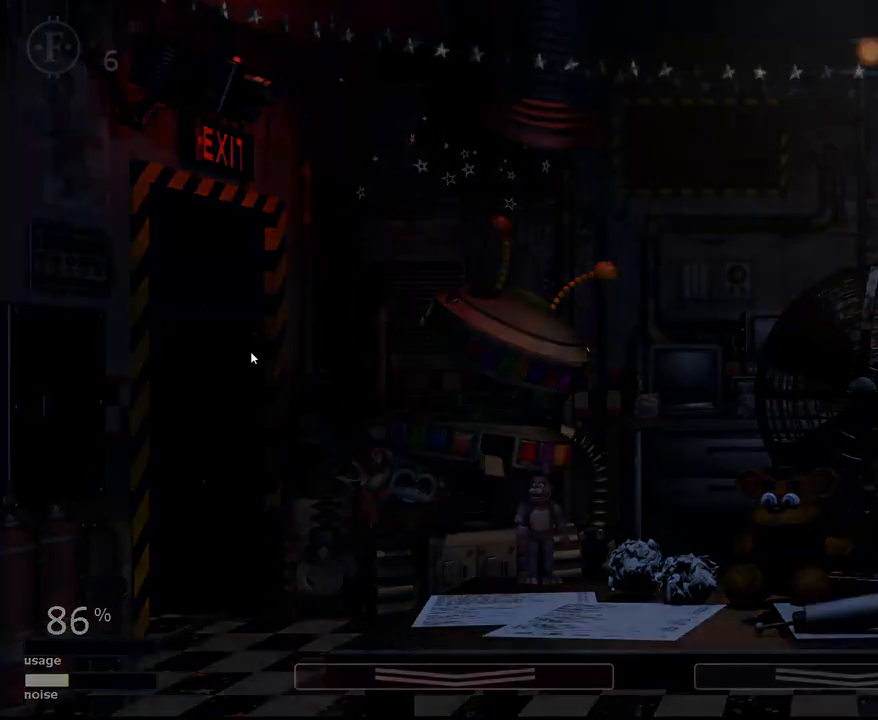
{"keys": [], "mouse": [], "mouse_move": "down", "events": []}
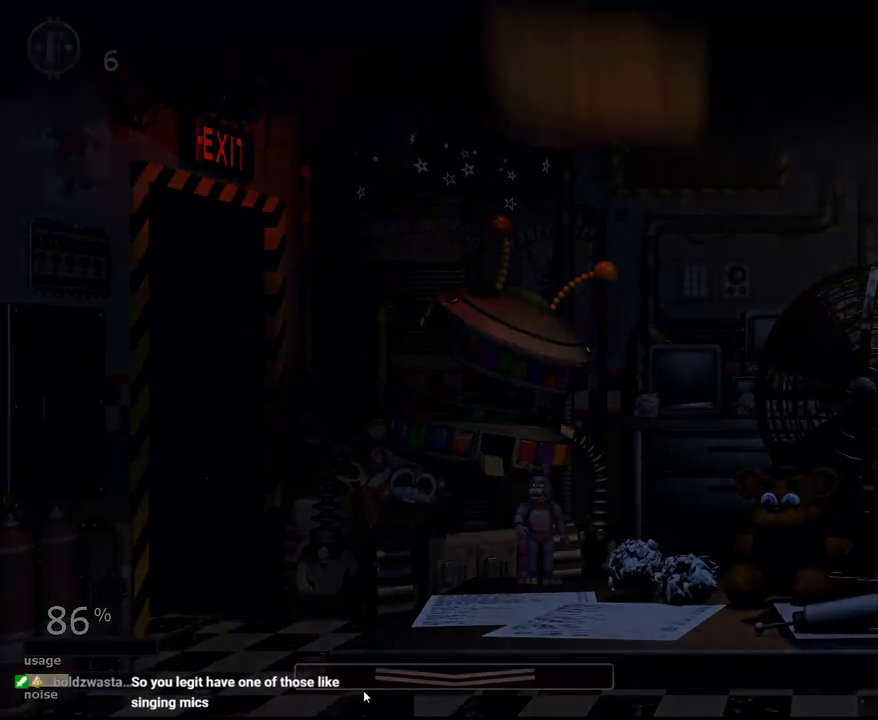
{"keys": [], "mouse": [], "mouse_move": "still", "events": []}